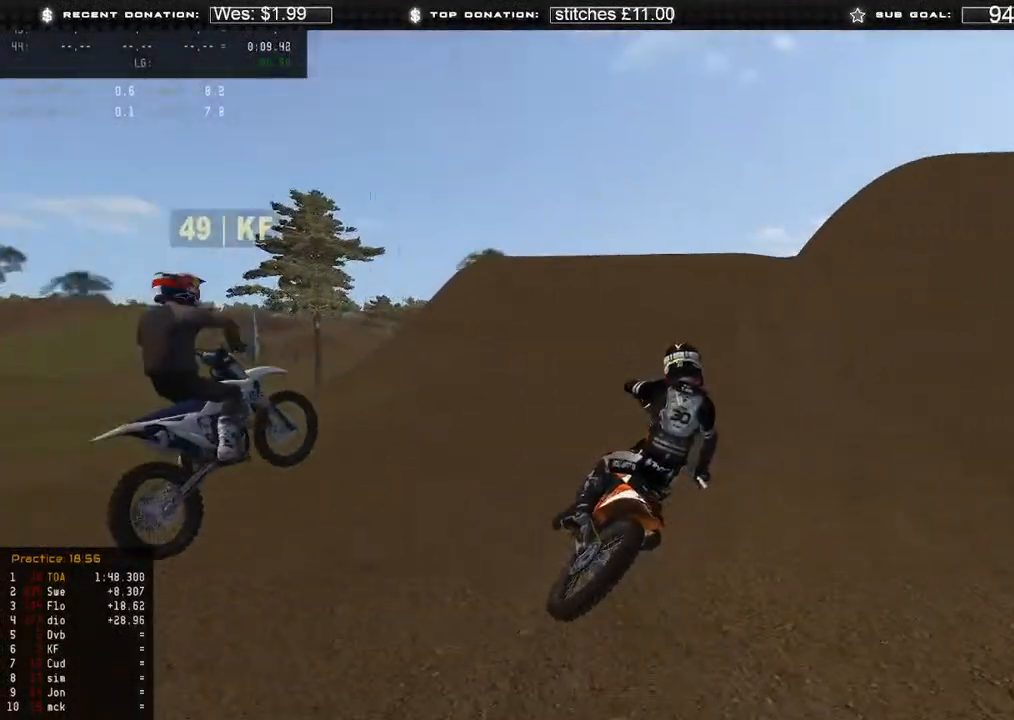
Gameplay with a controller (Xbox layout); each line is a JSON object with the inputs held at the frame after it. "events" lists button and stick changes between this image and that frame as [ms after this image, input, new state], when the widget could be followed in between. Not read: SHARE.
{"buttons": ["L3"], "left_stick": "up-left", "right_stick": "up-right"}
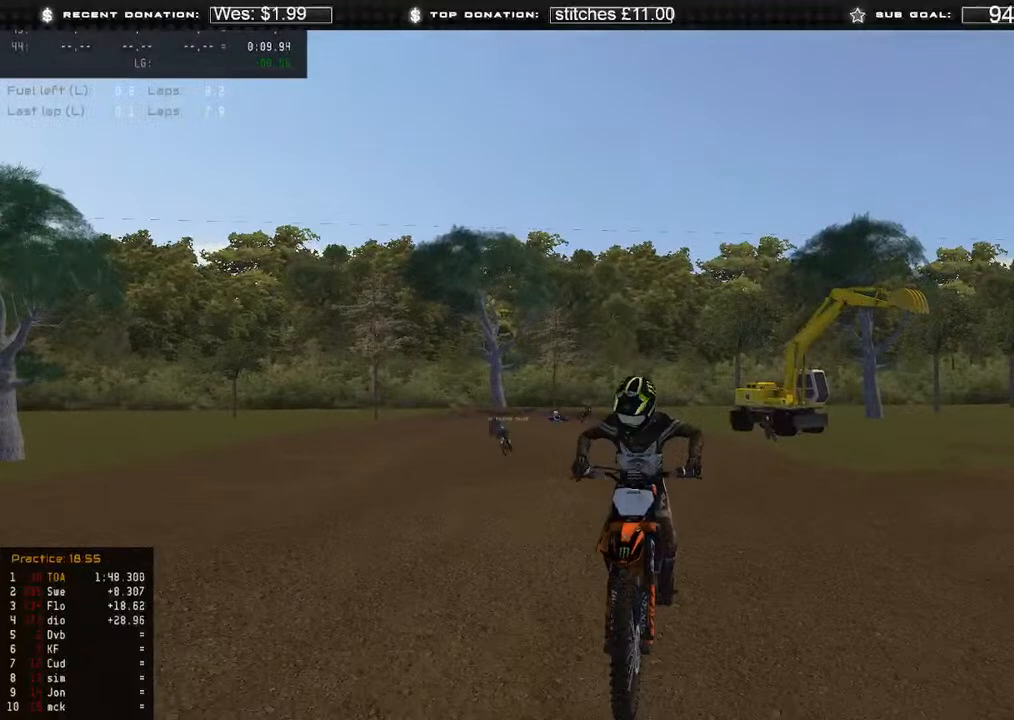
{"buttons": [], "left_stick": "center", "right_stick": "up", "events": [[117, "left_stick", "center"], [150, "L3", "up"], [167, "R2", "down"], [167, "right_stick", "up"], [333, "R2", "up"]]}
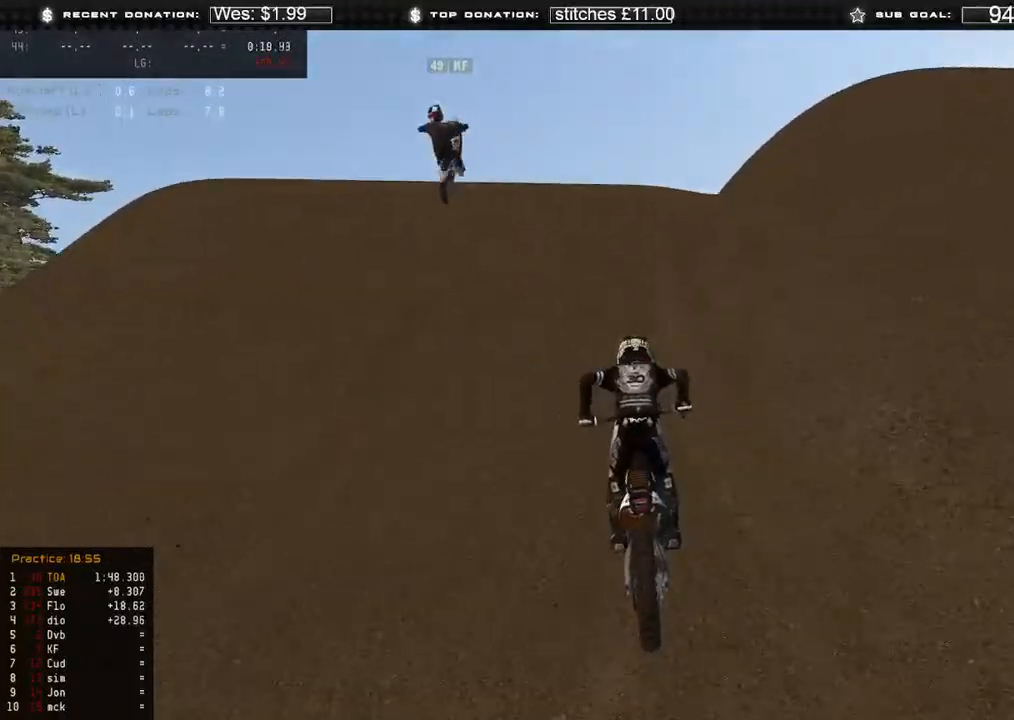
{"buttons": ["R2"], "left_stick": "center", "right_stick": "down", "events": [[250, "right_stick", "center"], [267, "L1", "down"], [333, "R2", "down"], [350, "right_stick", "down"], [467, "L1", "up"]]}
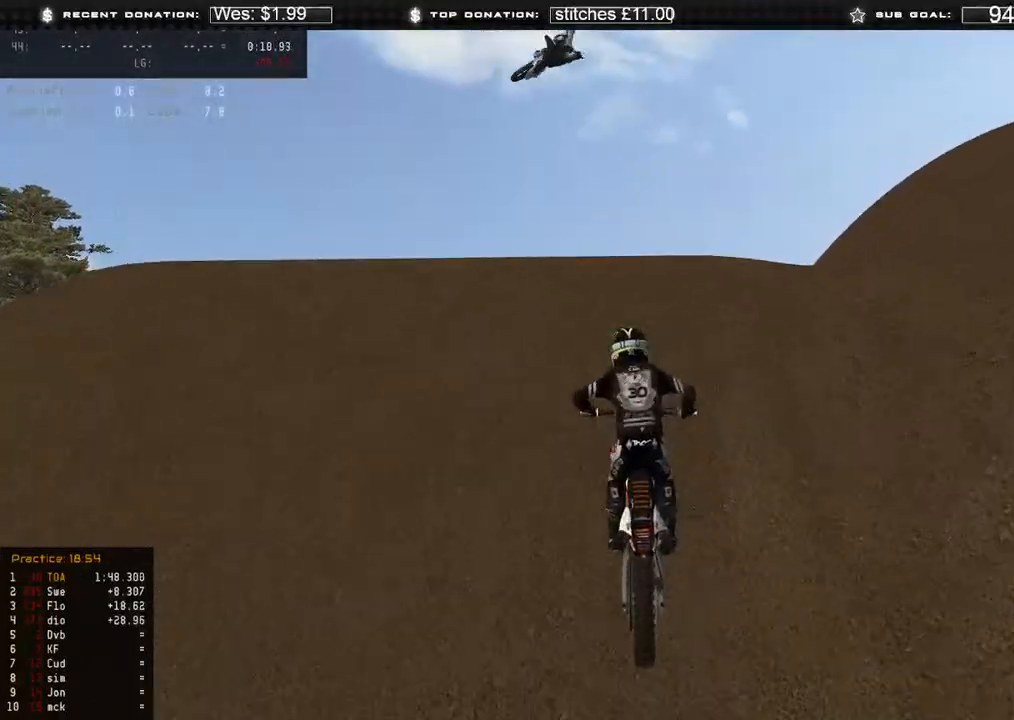
{"buttons": [], "left_stick": "center", "right_stick": "down", "events": [[483, "R2", "up"]]}
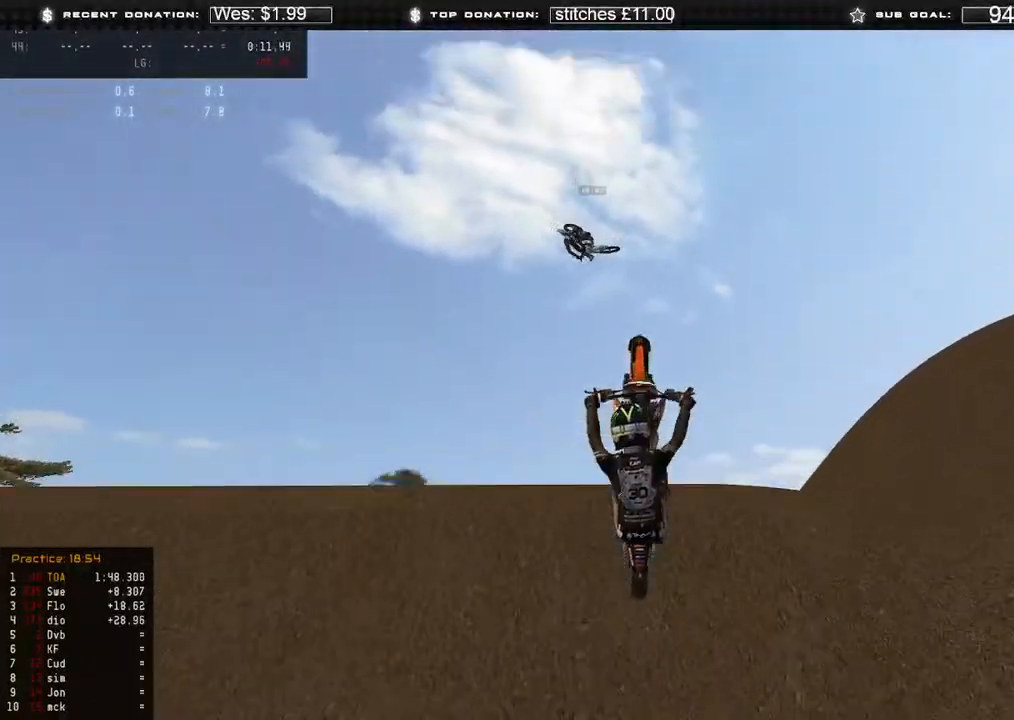
{"buttons": ["L2"], "left_stick": "center", "right_stick": "down", "events": [[167, "R3", "down"], [250, "R3", "up"], [333, "L2", "down"]]}
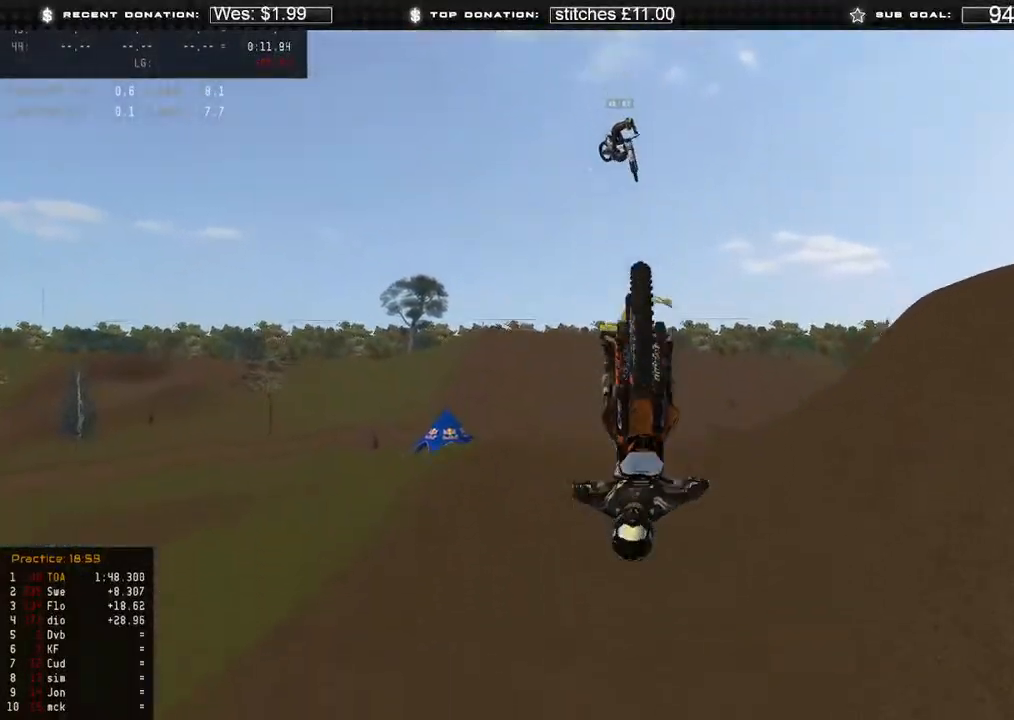
{"buttons": ["L2", "R3"], "left_stick": "center", "right_stick": "down", "events": [[417, "R3", "down"]]}
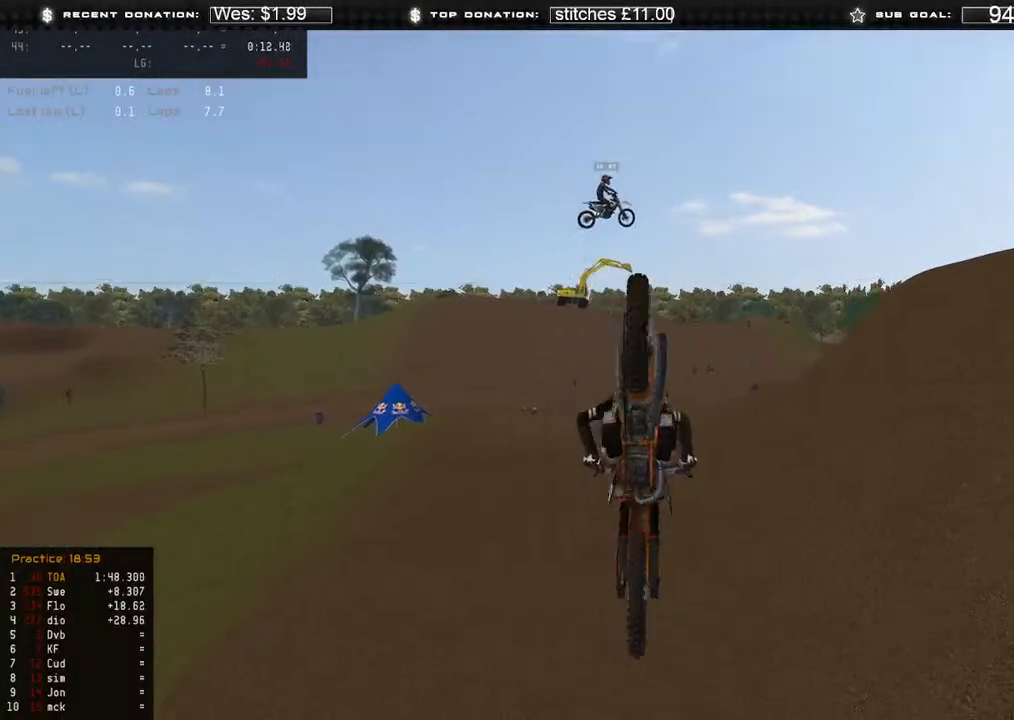
{"buttons": ["L2"], "left_stick": "center", "right_stick": "down-left", "events": [[17, "R3", "up"], [100, "L2", "up"], [117, "right_stick", "down-left"], [183, "L2", "down"], [233, "right_stick", "center"], [433, "right_stick", "down-left"]]}
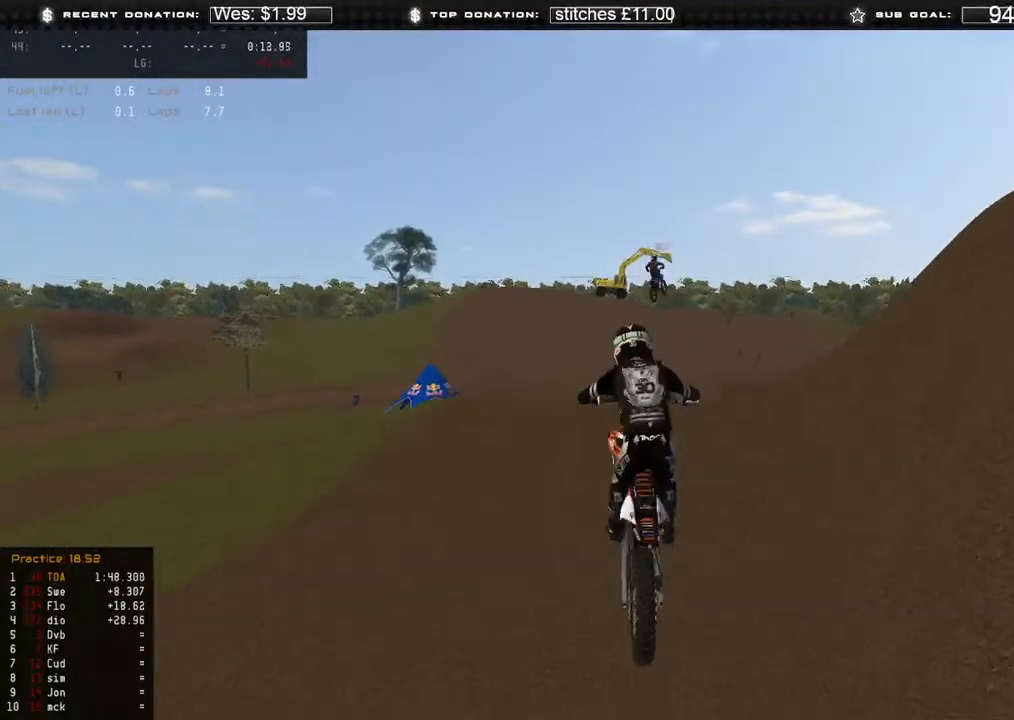
{"buttons": ["L2"], "left_stick": "center", "right_stick": "center", "events": [[167, "right_stick", "center"], [283, "right_stick", "down"], [483, "right_stick", "center"]]}
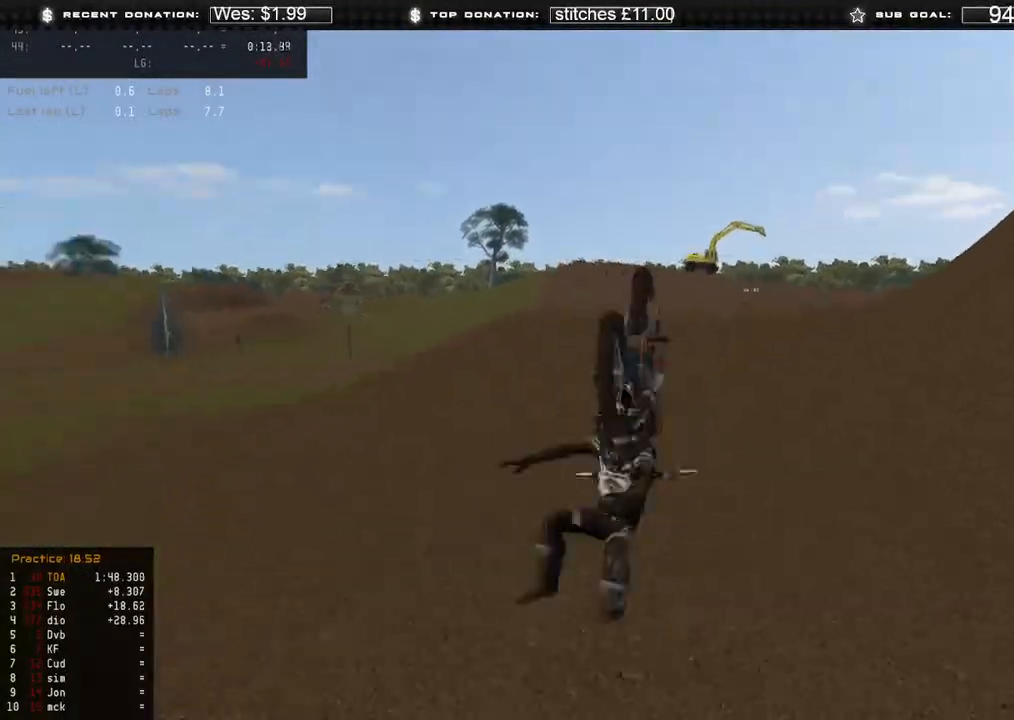
{"buttons": [], "left_stick": "center", "right_stick": "center", "events": [[233, "L2", "up"]]}
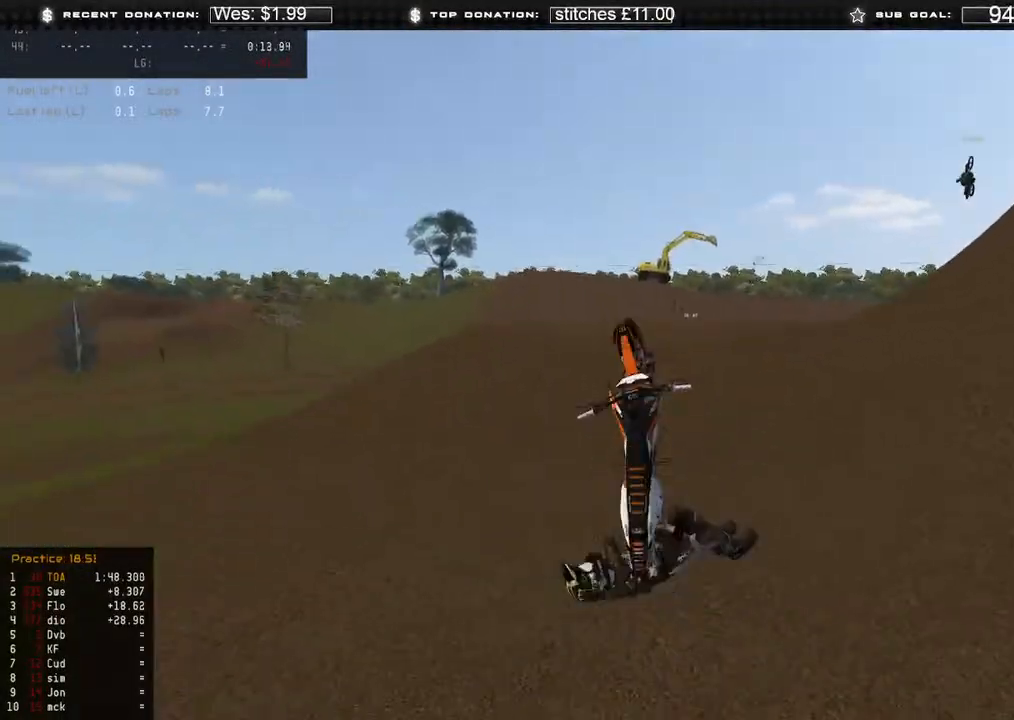
{"buttons": ["SELECT"], "left_stick": "center", "right_stick": "center", "events": [[467, "SELECT", "down"]]}
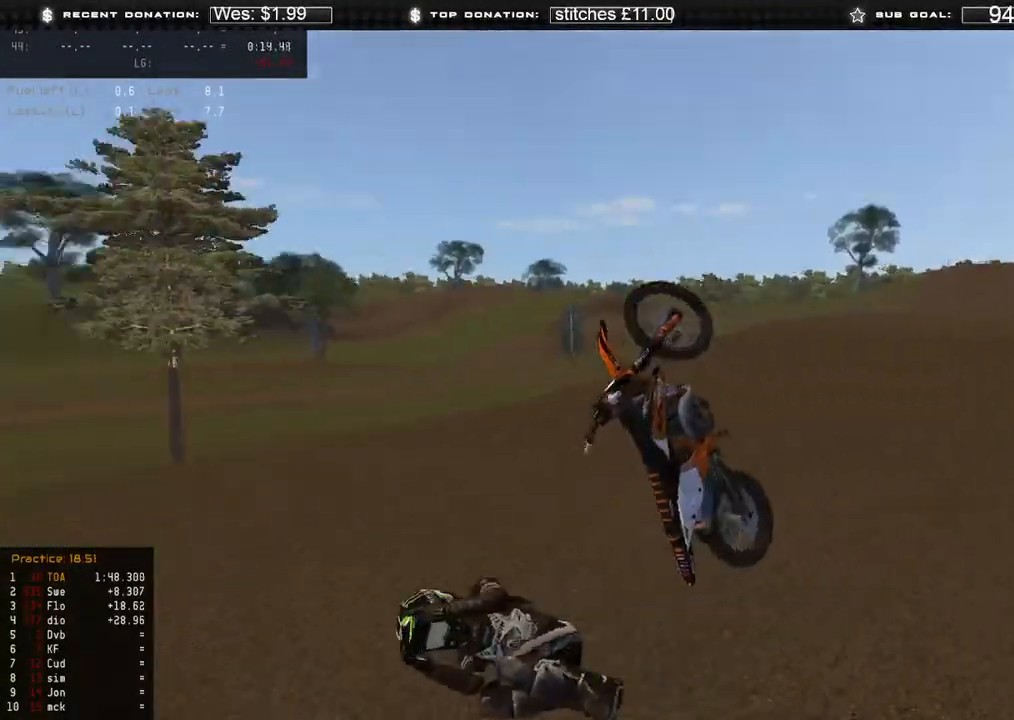
{"buttons": ["SELECT"], "left_stick": "center", "right_stick": "center", "events": [[33, "SELECT", "up"], [133, "SELECT", "down"], [233, "SELECT", "up"], [317, "SELECT", "down"], [400, "SELECT", "up"], [483, "SELECT", "down"]]}
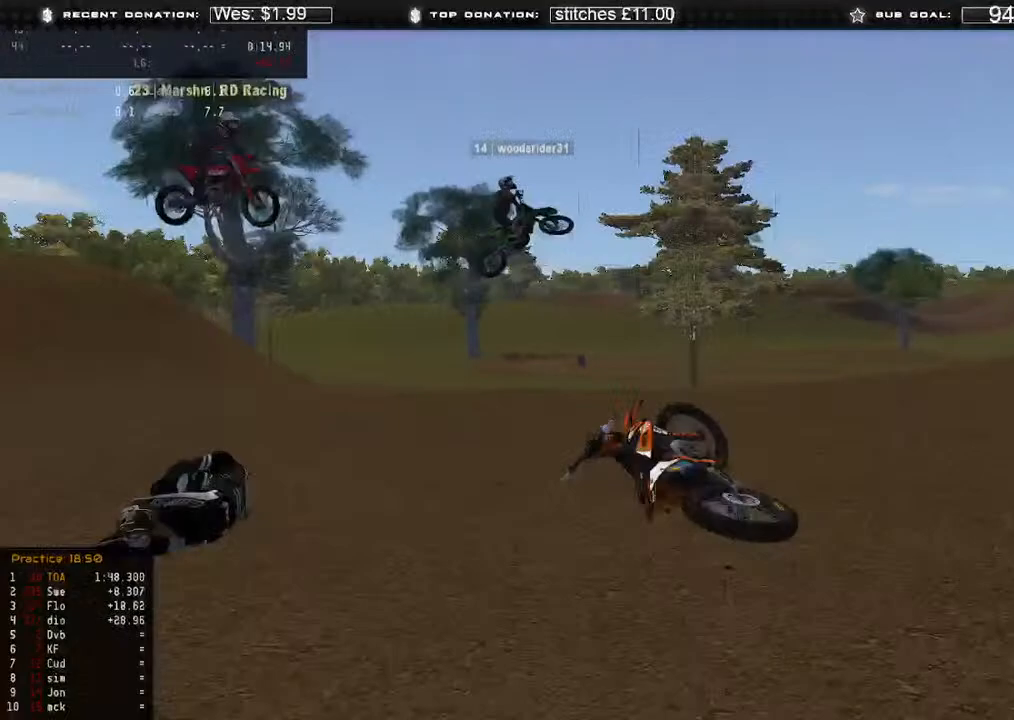
{"buttons": ["SELECT"], "left_stick": "right", "right_stick": "center"}
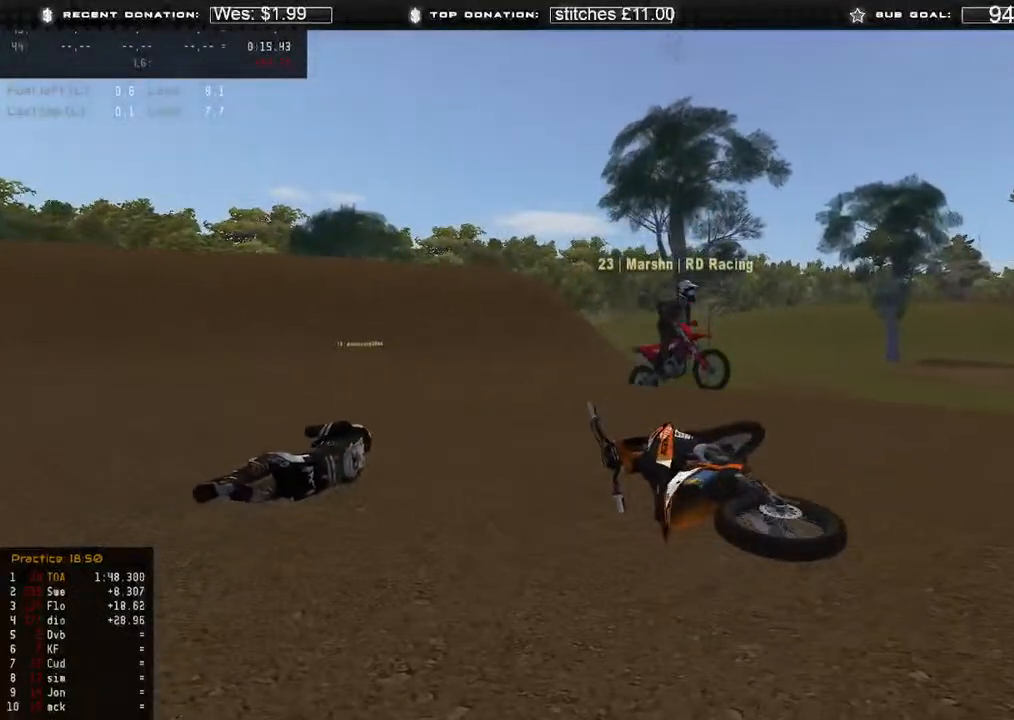
{"buttons": ["DPAD_UP"], "left_stick": "down-right", "right_stick": "center", "events": [[67, "left_stick", "down-right"], [100, "SELECT", "up"], [167, "DPAD_UP", "down"], [250, "B", "down"], [300, "B", "up"]]}
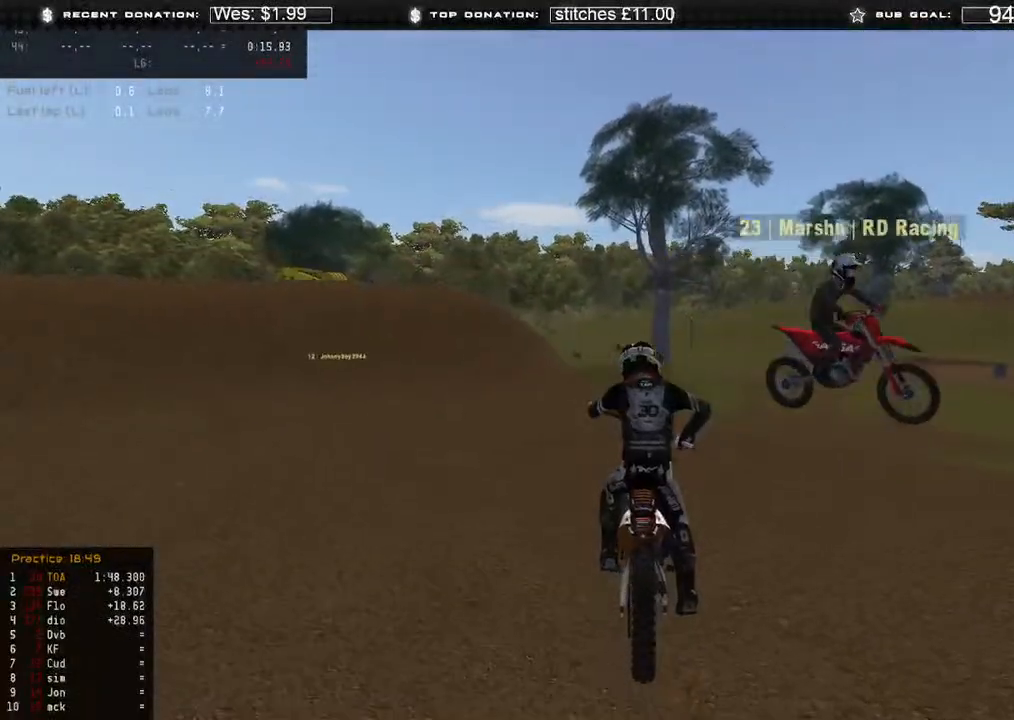
{"buttons": [], "left_stick": "down-right", "right_stick": "left", "events": [[17, "R2", "down"], [17, "right_stick", "up-left"], [150, "R2", "up"], [233, "DPAD_UP", "up"], [267, "DPAD_UP", "down"], [267, "R3", "down"], [300, "right_stick", "left"], [317, "R2", "down"], [350, "R3", "up"], [433, "DPAD_UP", "up"], [450, "R2", "up"]]}
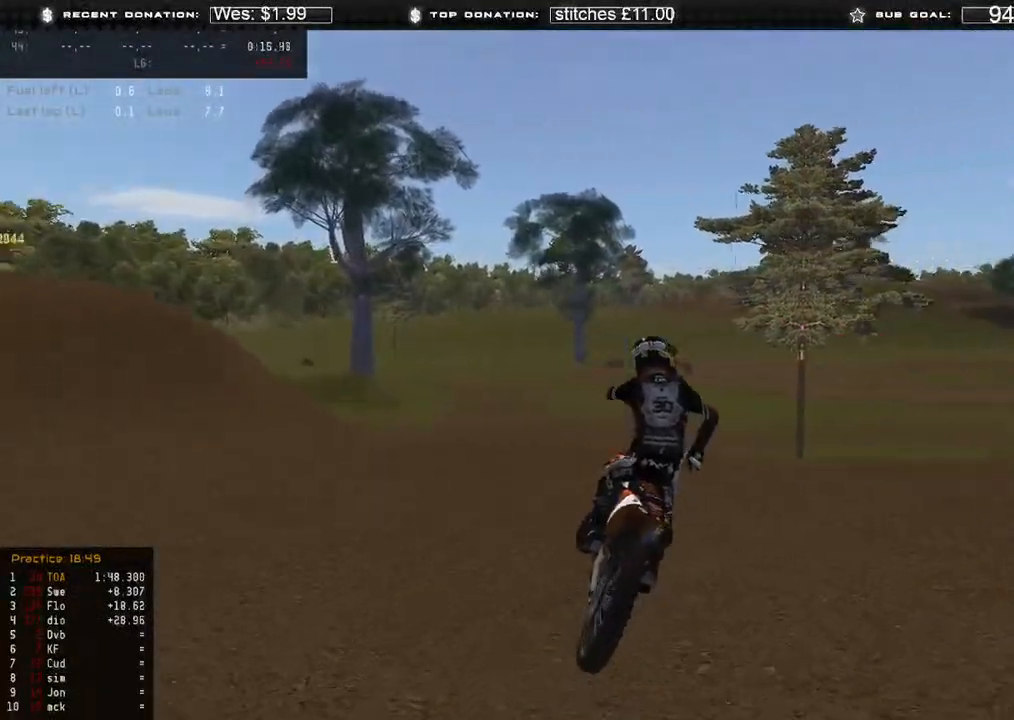
{"buttons": ["R2"], "left_stick": "down-right", "right_stick": "left", "events": [[117, "R2", "down"], [250, "R2", "up"], [500, "R2", "down"]]}
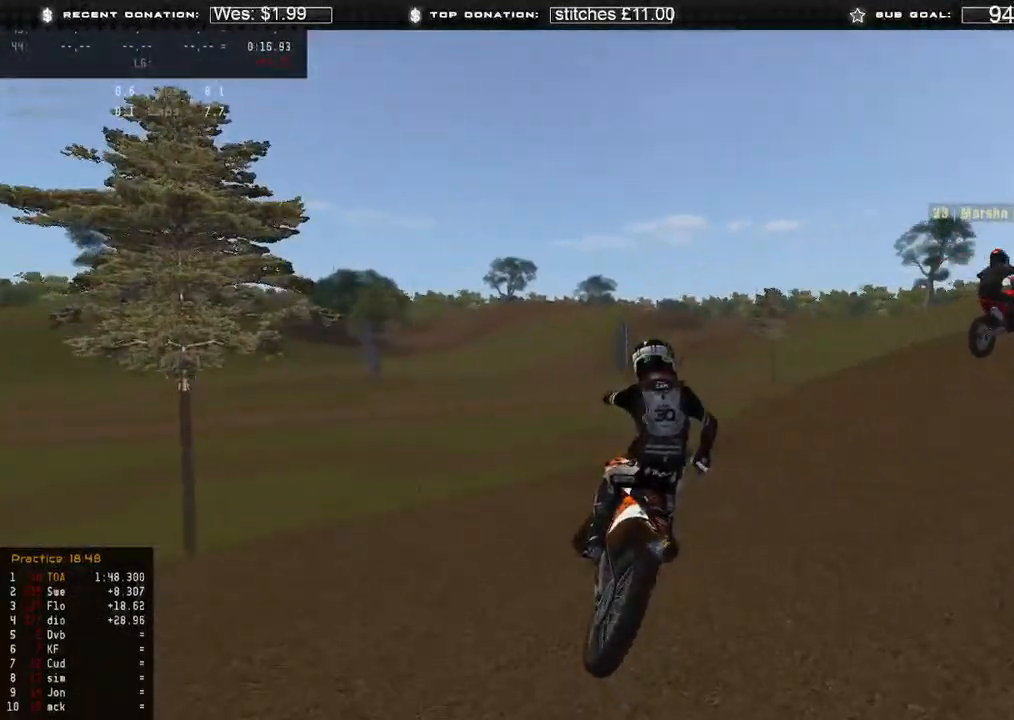
{"buttons": ["R2"], "left_stick": "down-right", "right_stick": "up-left", "events": [[200, "R2", "up"], [317, "R2", "down"], [417, "right_stick", "up-left"]]}
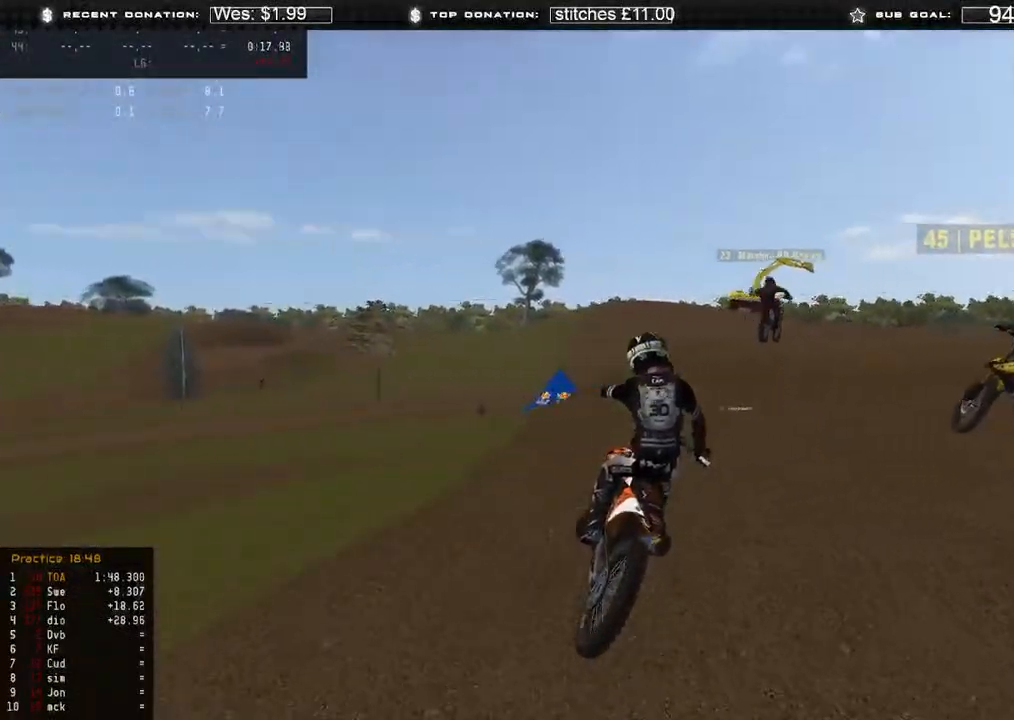
{"buttons": ["R2"], "left_stick": "center", "right_stick": "up", "events": [[283, "right_stick", "up"], [300, "left_stick", "center"]]}
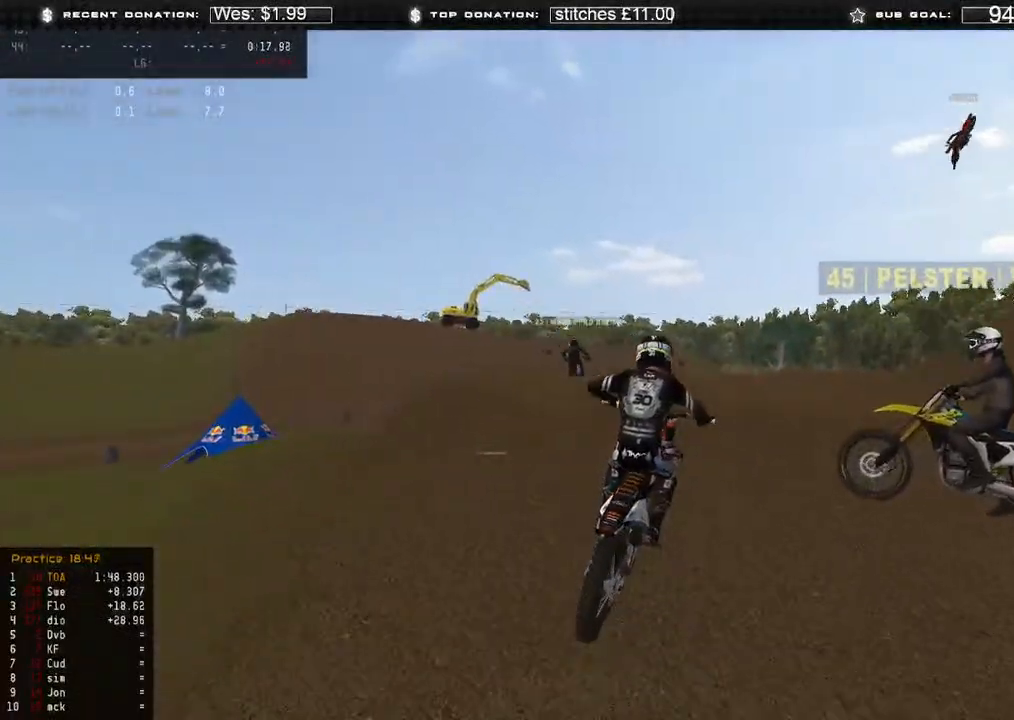
{"buttons": ["START"], "left_stick": "center", "right_stick": "center", "events": [[67, "R2", "up"], [133, "right_stick", "center"], [200, "R2", "down"], [233, "START", "down"], [350, "R2", "up"]]}
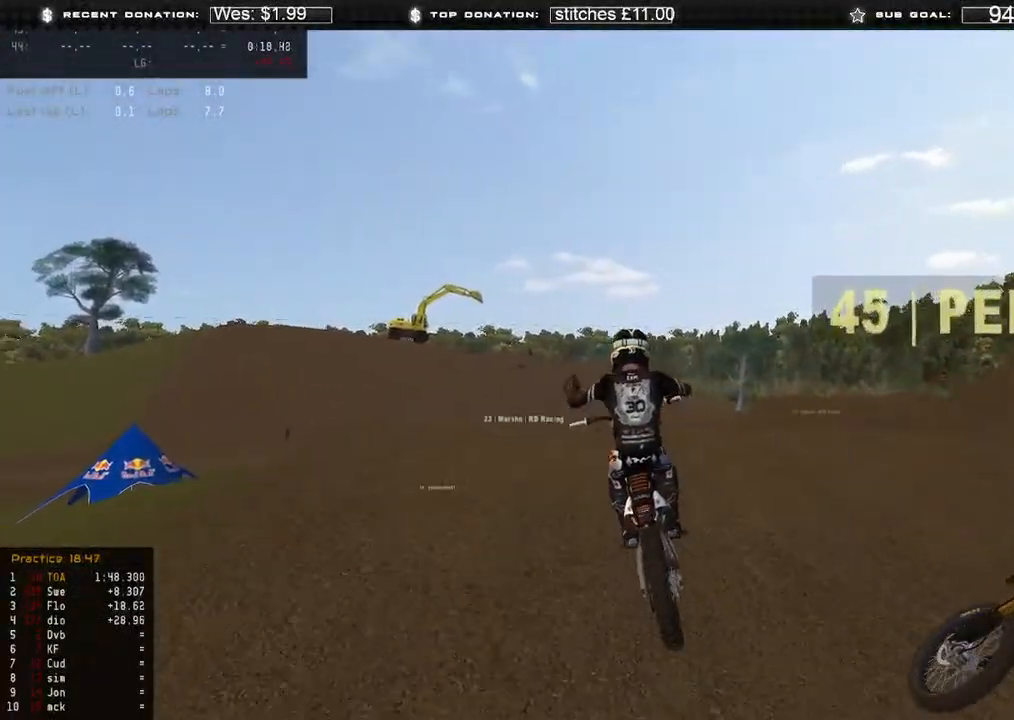
{"buttons": ["L3", "START"], "left_stick": "center", "right_stick": "center", "events": [[217, "L3", "down"]]}